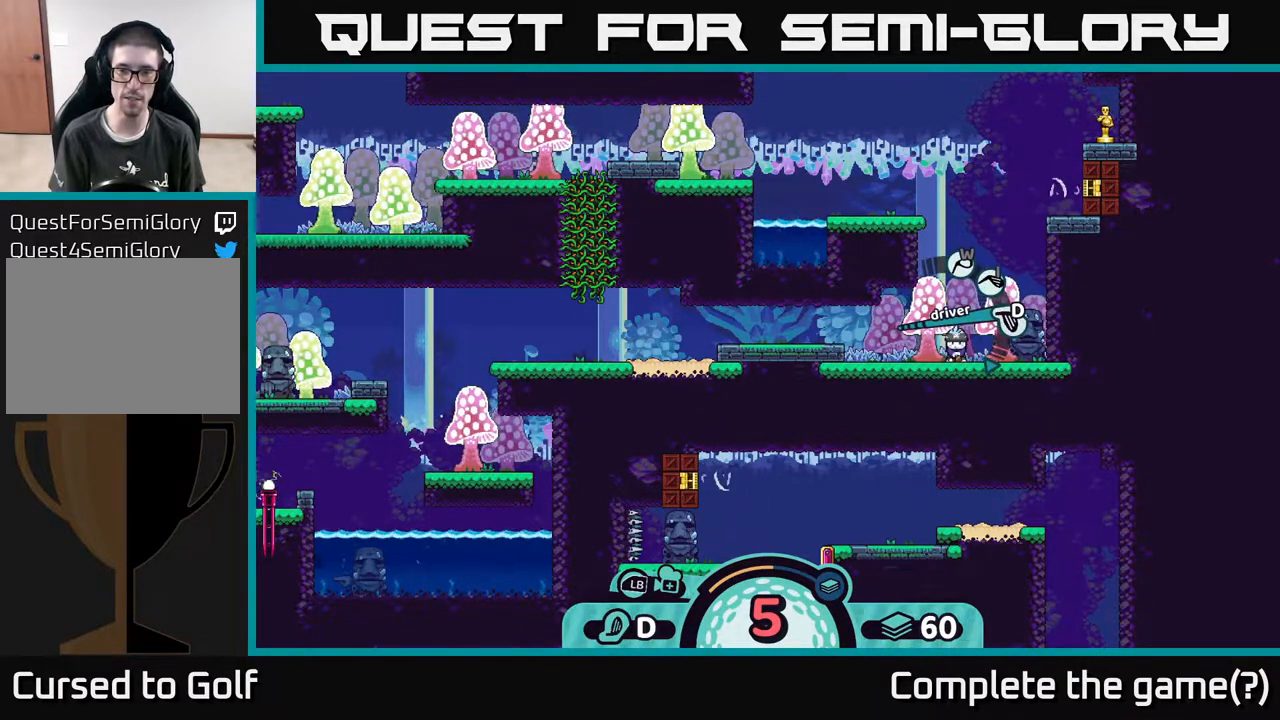
Gameplay with a controller (Xbox layout); each line is a JSON object with the inputs held at the frame after it. "events" lists button and stick changes between this image and that frame as [ms after this image, input, new state], when the widget could be followed in between.
{"buttons": [], "left_stick": "center", "right_stick": "center", "events": [[117, "A", "down"], [217, "A", "up"]]}
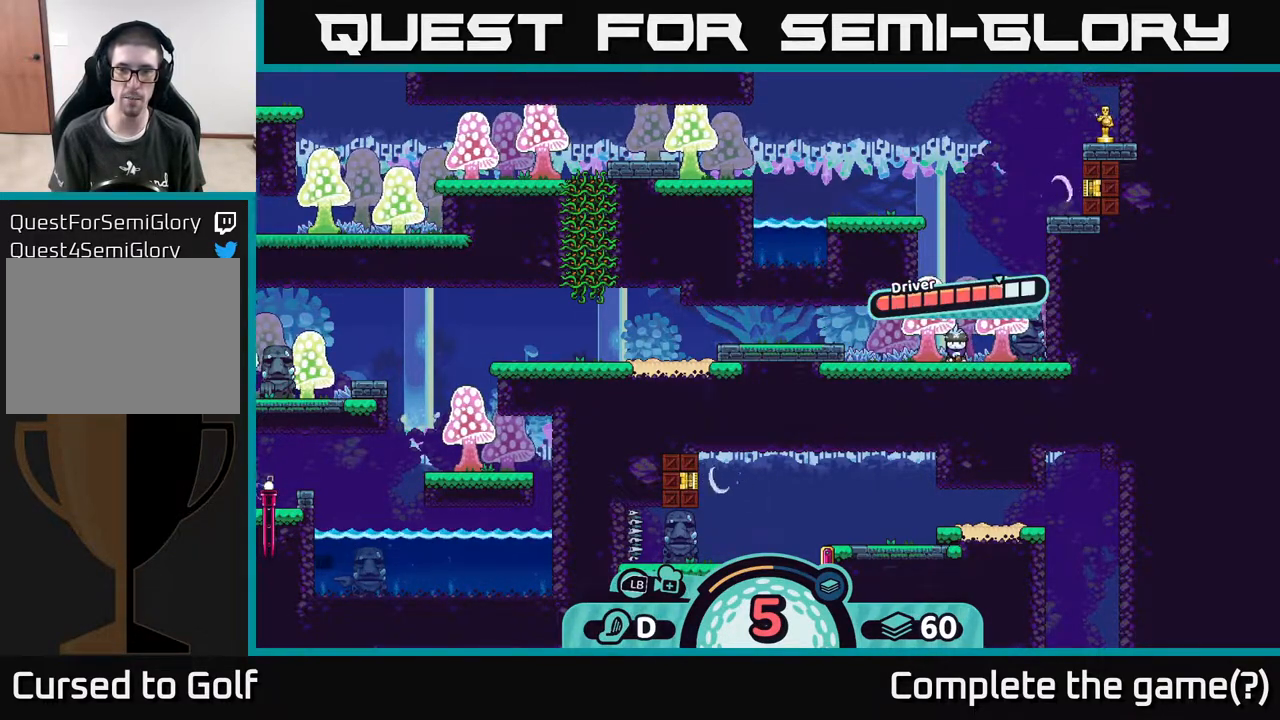
{"buttons": [], "left_stick": "center", "right_stick": "center", "events": []}
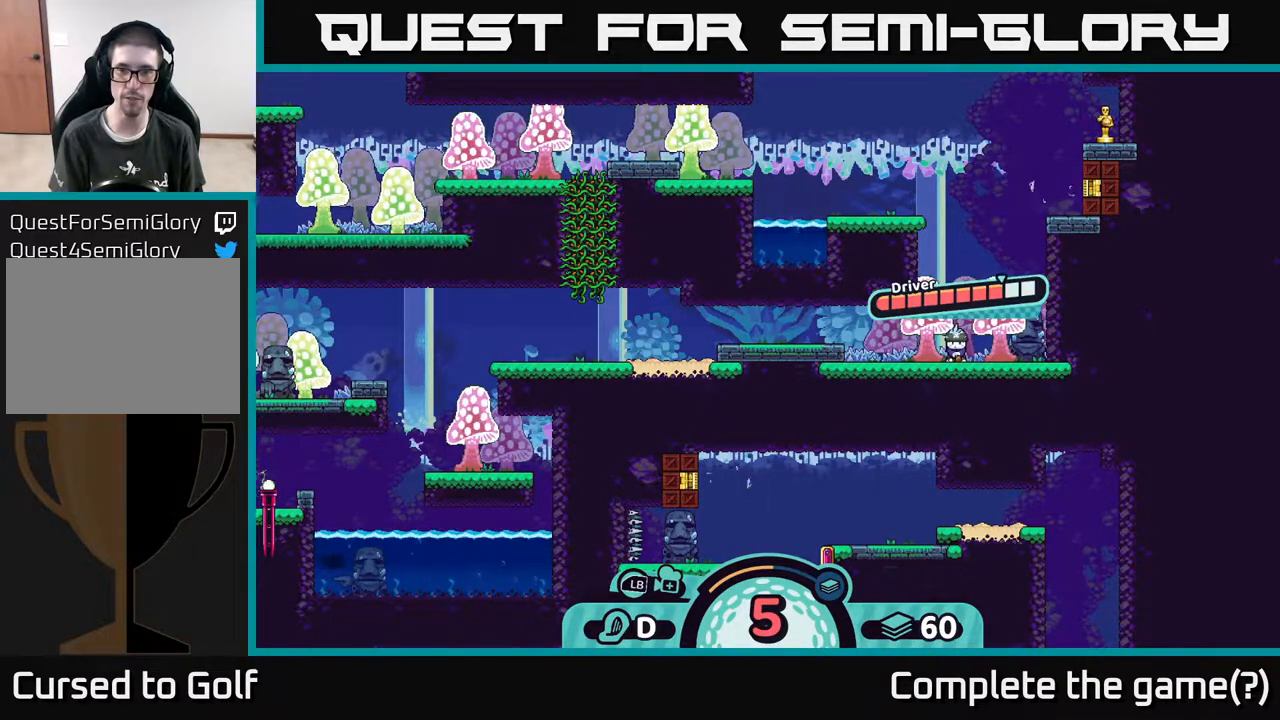
{"buttons": [], "left_stick": "center", "right_stick": "center", "events": [[200, "A", "down"], [300, "A", "up"]]}
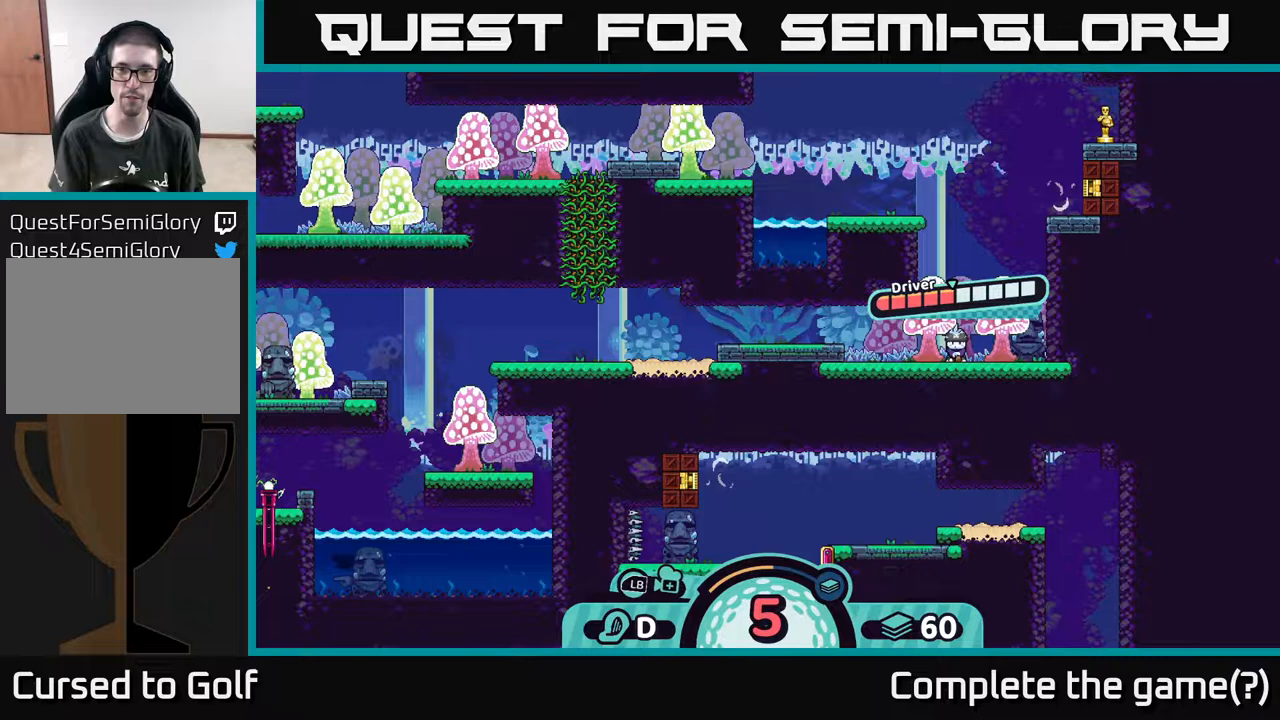
{"buttons": [], "left_stick": "center", "right_stick": "center", "events": []}
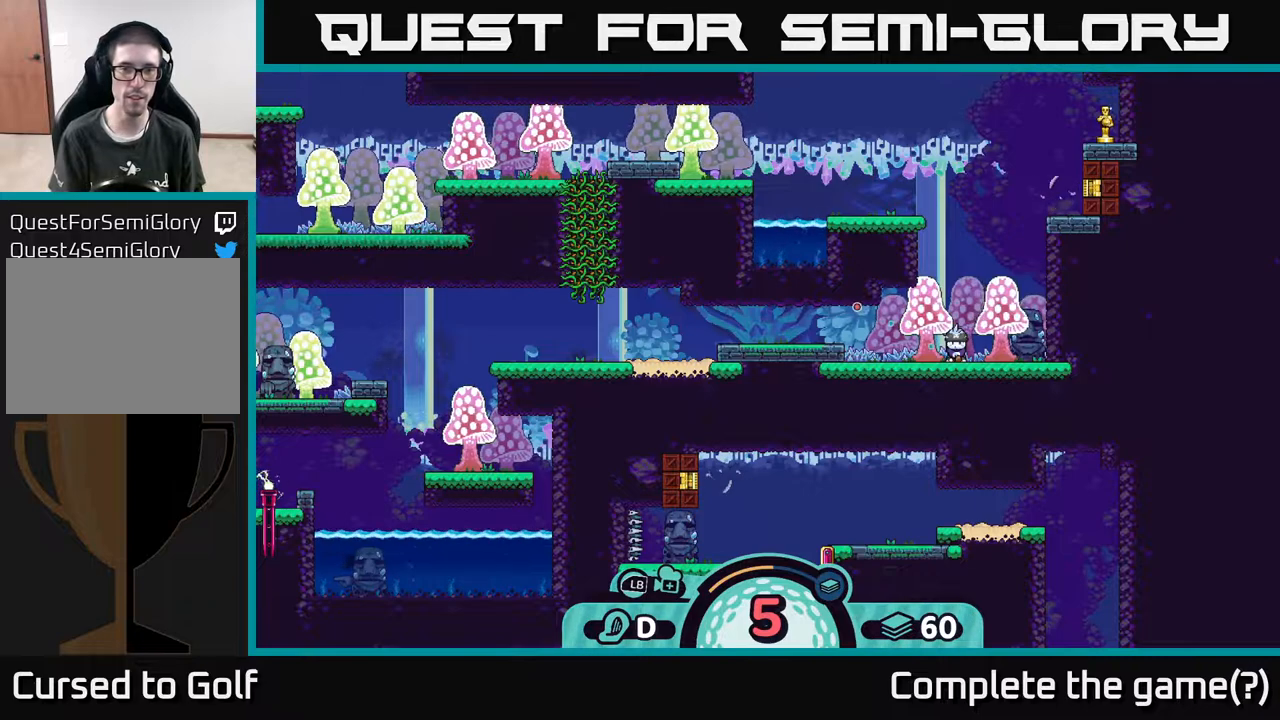
{"buttons": [], "left_stick": "center", "right_stick": "center", "events": [[33, "left_stick", "left"], [183, "left_stick", "center"]]}
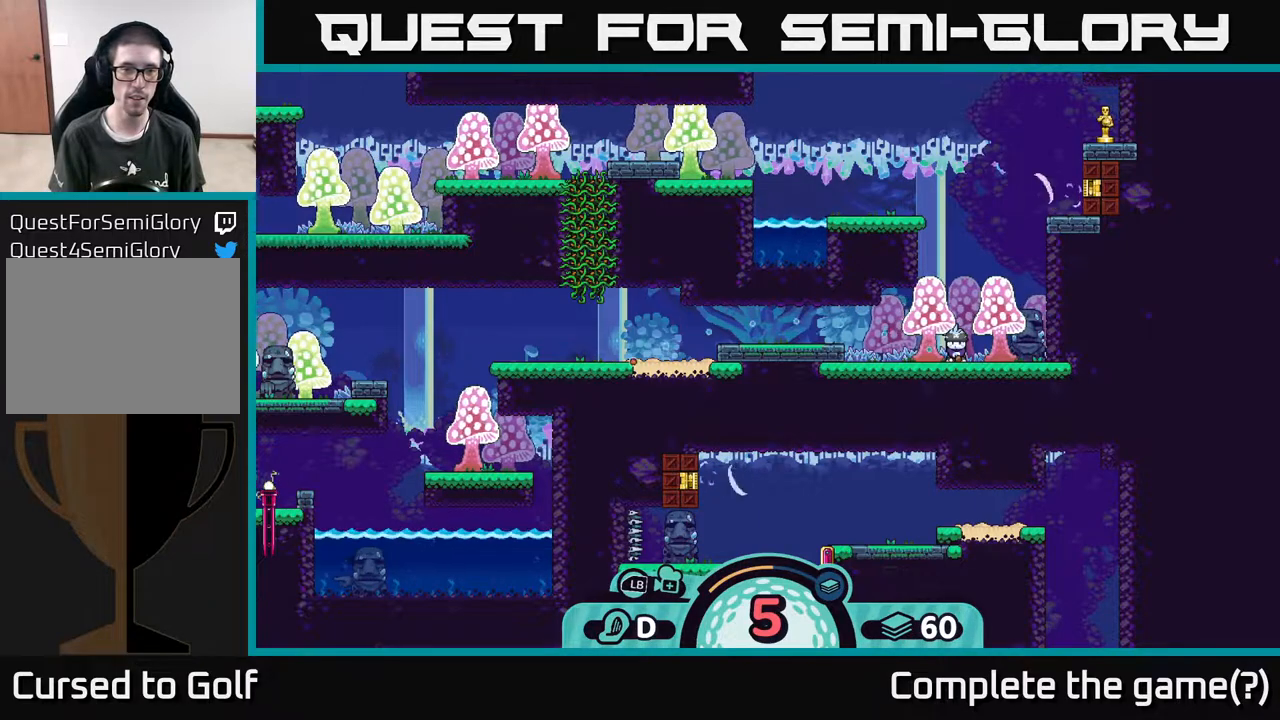
{"buttons": [], "left_stick": "center", "right_stick": "center", "events": []}
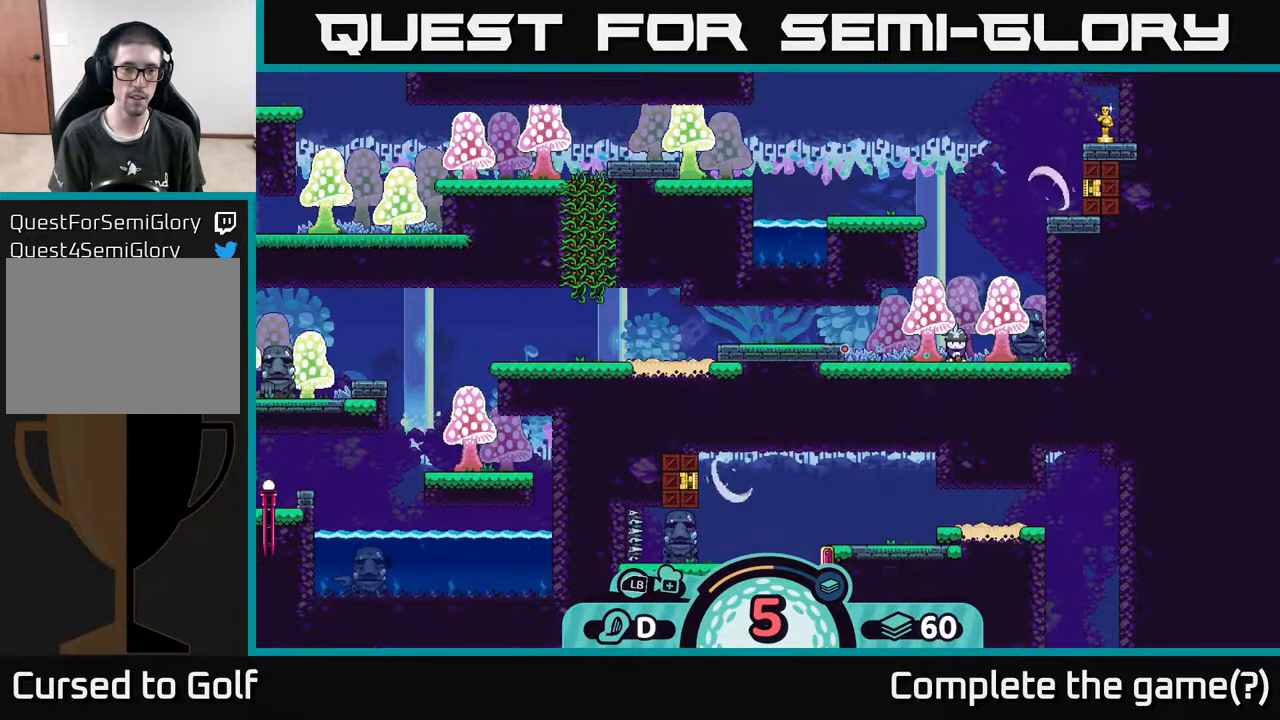
{"buttons": [], "left_stick": "center", "right_stick": "center", "events": []}
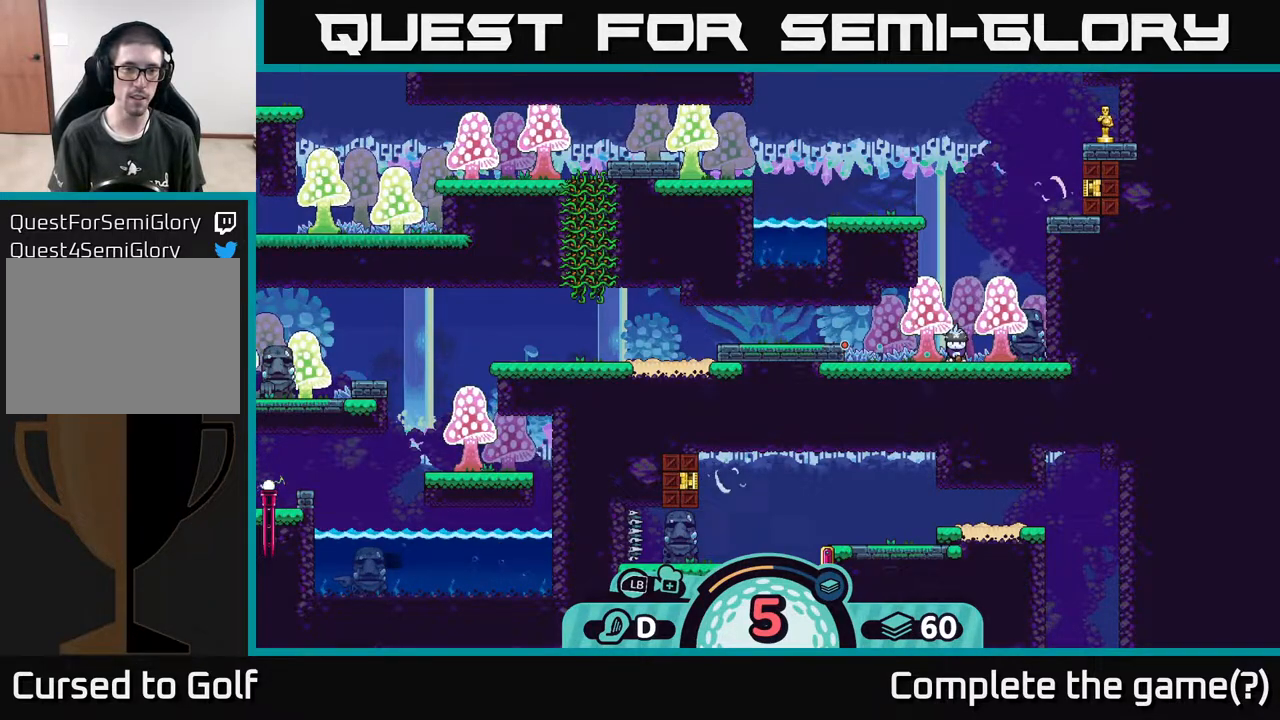
{"buttons": [], "left_stick": "center", "right_stick": "center", "events": []}
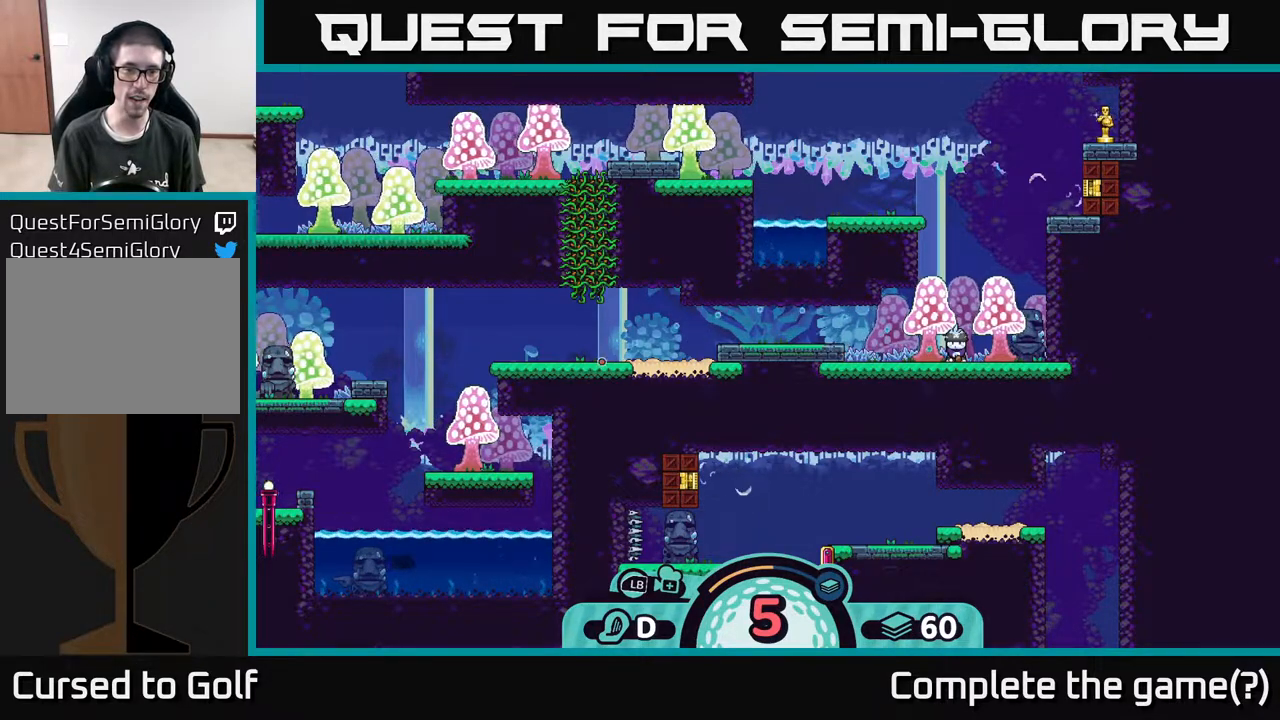
{"buttons": [], "left_stick": "center", "right_stick": "center", "events": []}
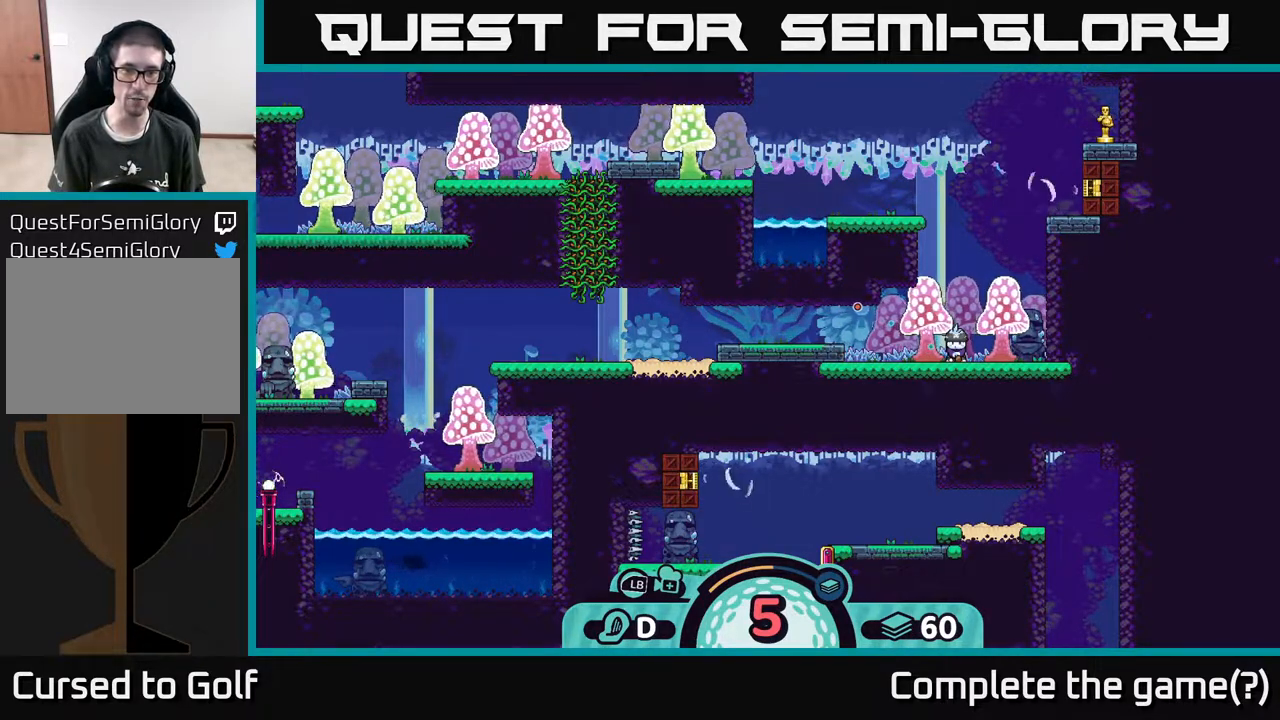
{"buttons": [], "left_stick": "center", "right_stick": "center", "events": []}
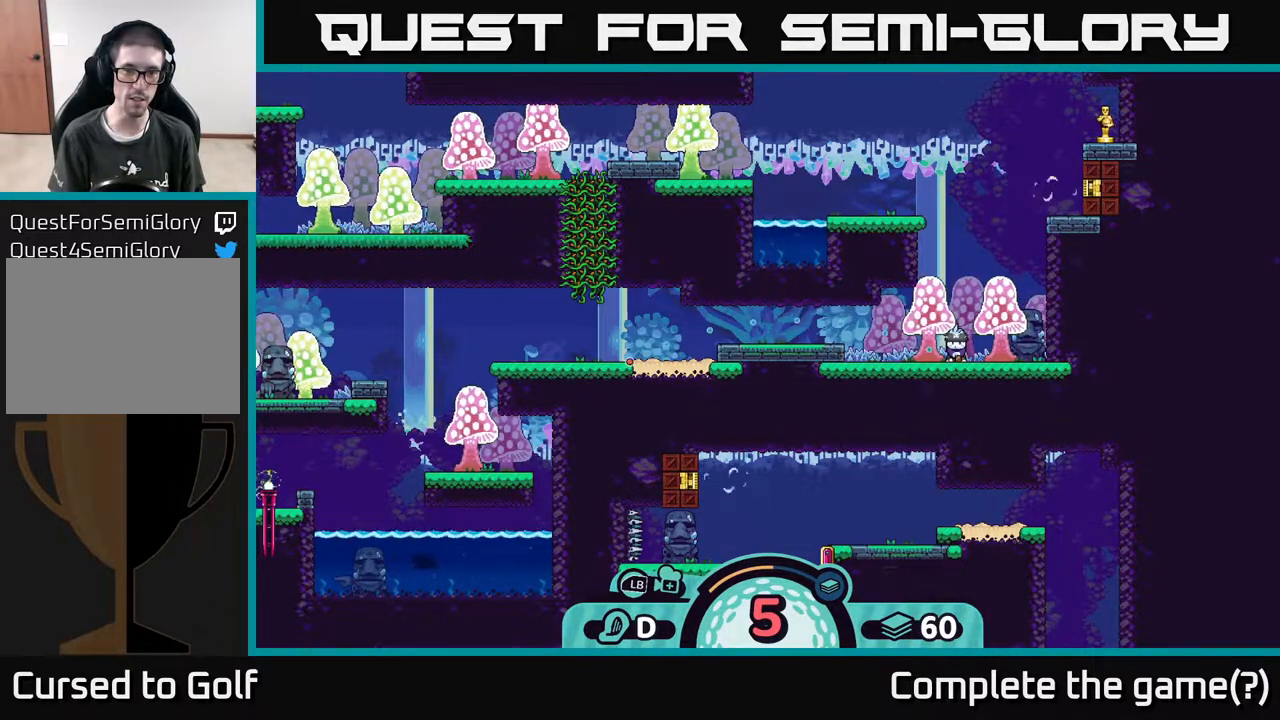
{"buttons": [], "left_stick": "center", "right_stick": "center", "events": []}
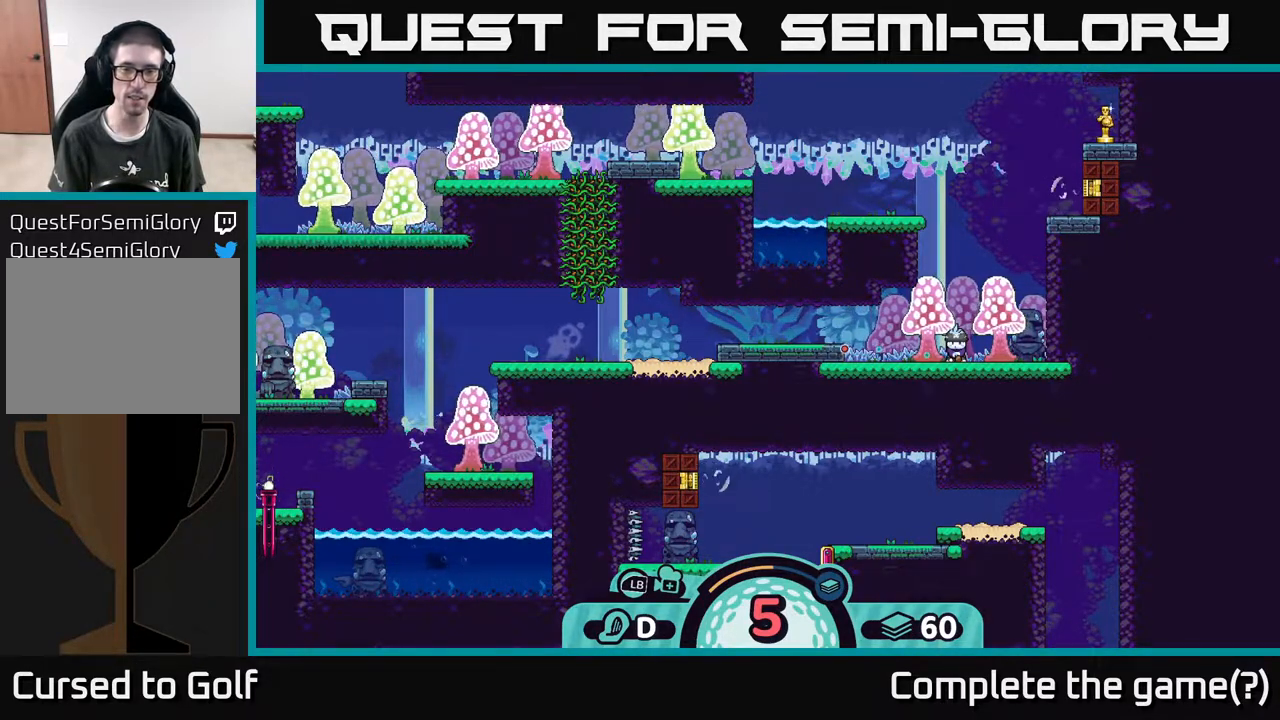
{"buttons": [], "left_stick": "center", "right_stick": "center", "events": []}
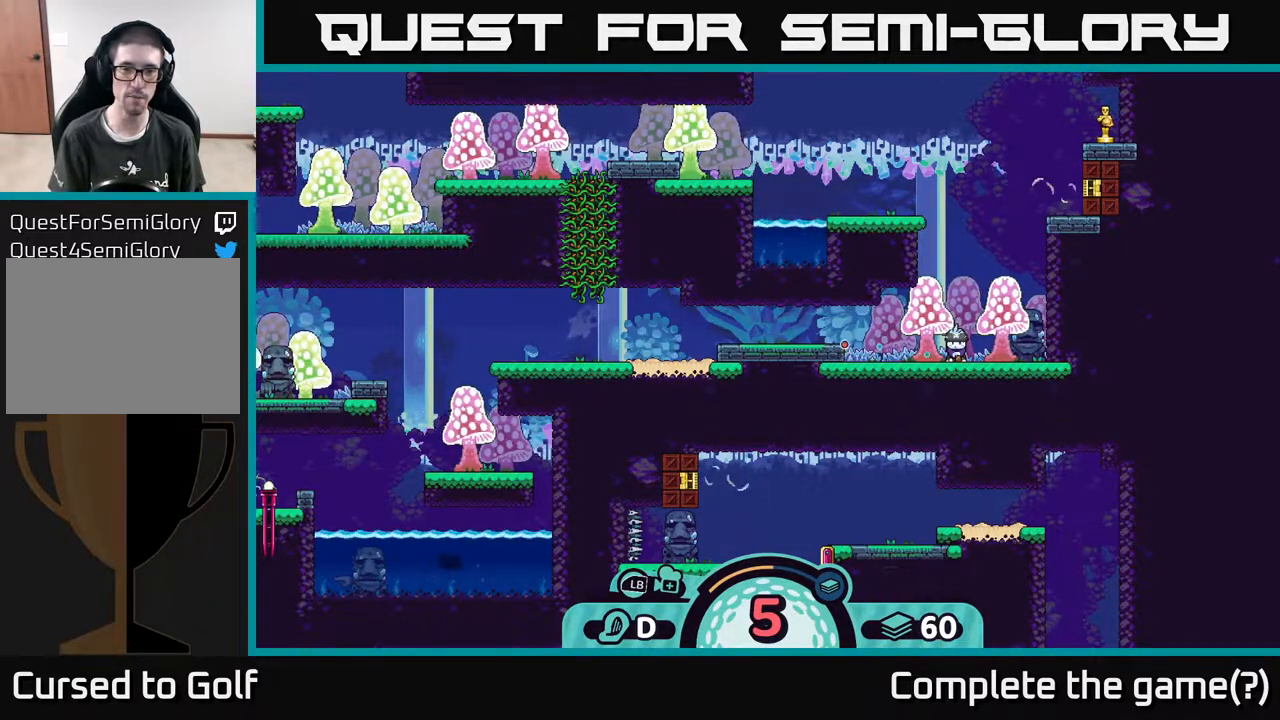
{"buttons": [], "left_stick": "center", "right_stick": "center", "events": []}
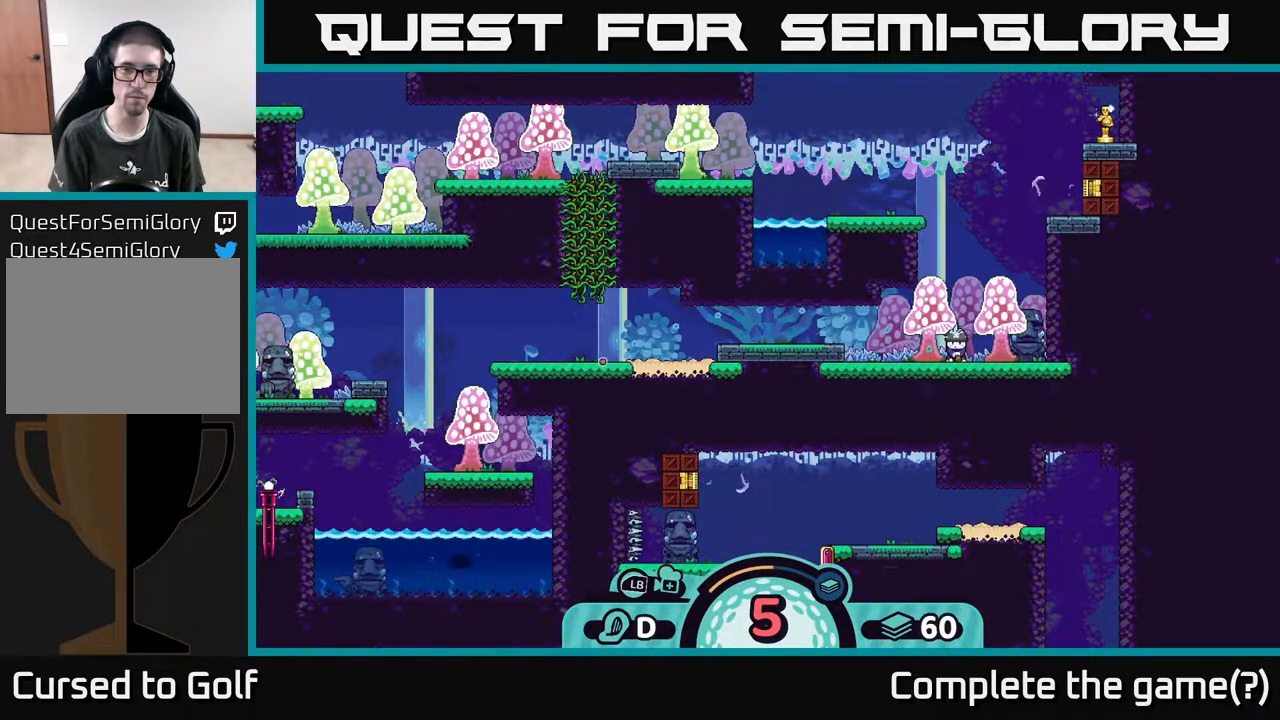
{"buttons": [], "left_stick": "center", "right_stick": "center", "events": []}
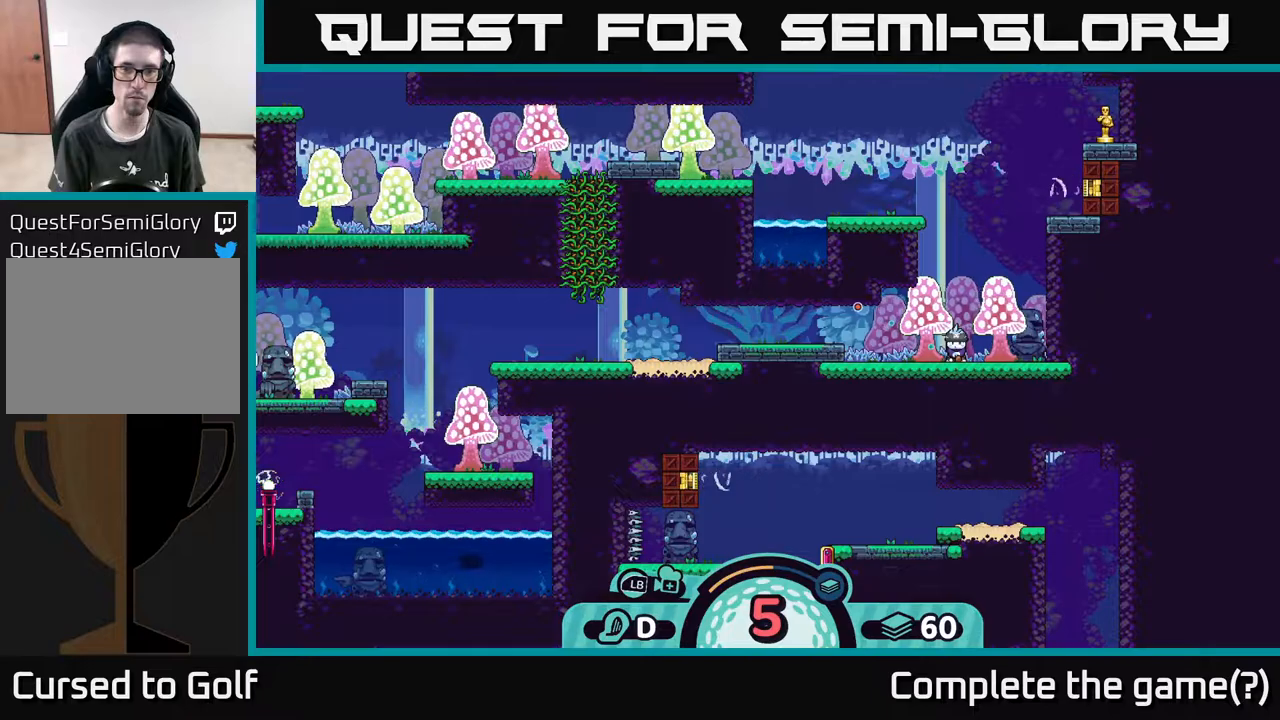
{"buttons": ["A"], "left_stick": "center", "right_stick": "center", "events": [[483, "A", "down"]]}
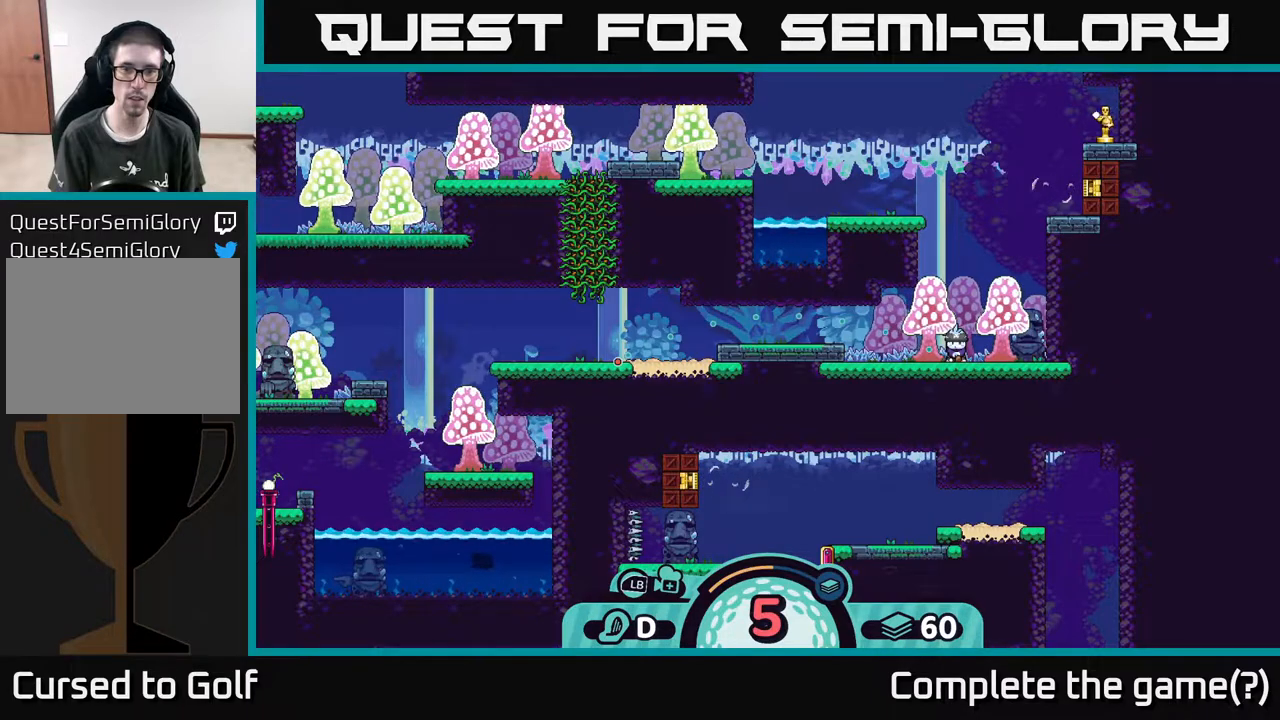
{"buttons": [], "left_stick": "center", "right_stick": "center", "events": [[83, "A", "up"]]}
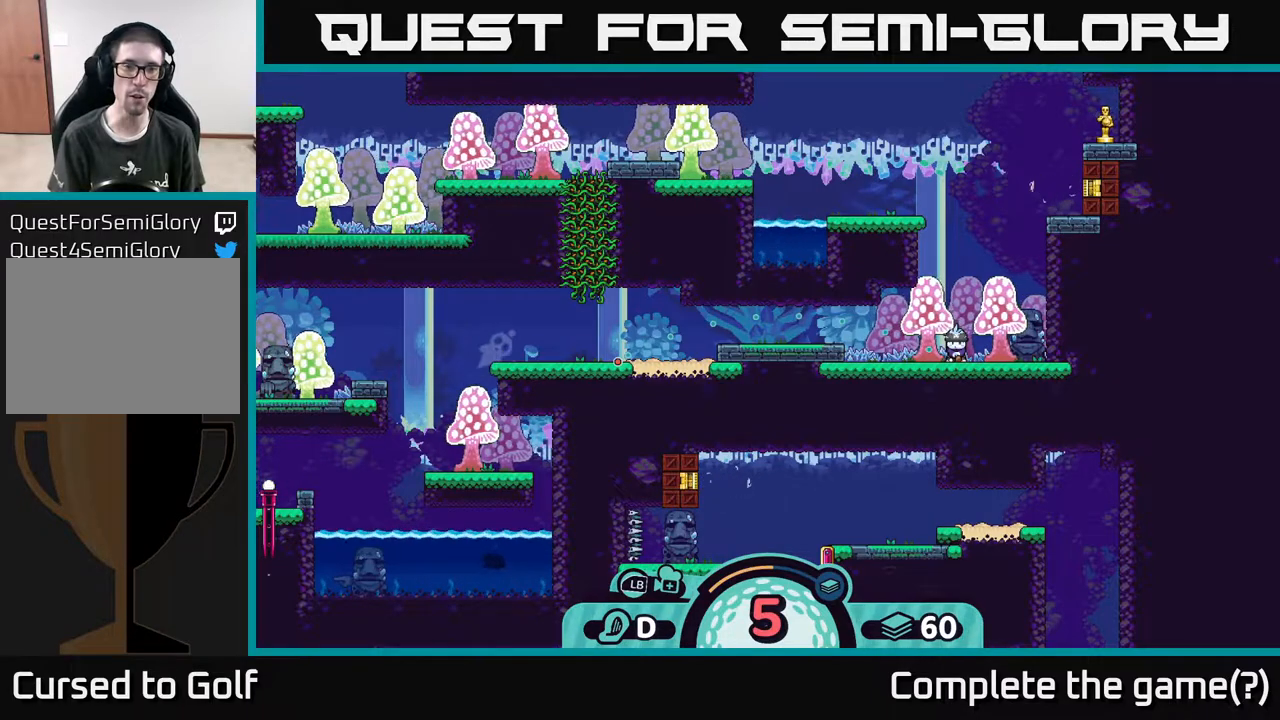
{"buttons": [], "left_stick": "left", "right_stick": "center", "events": [[217, "left_stick", "left"]]}
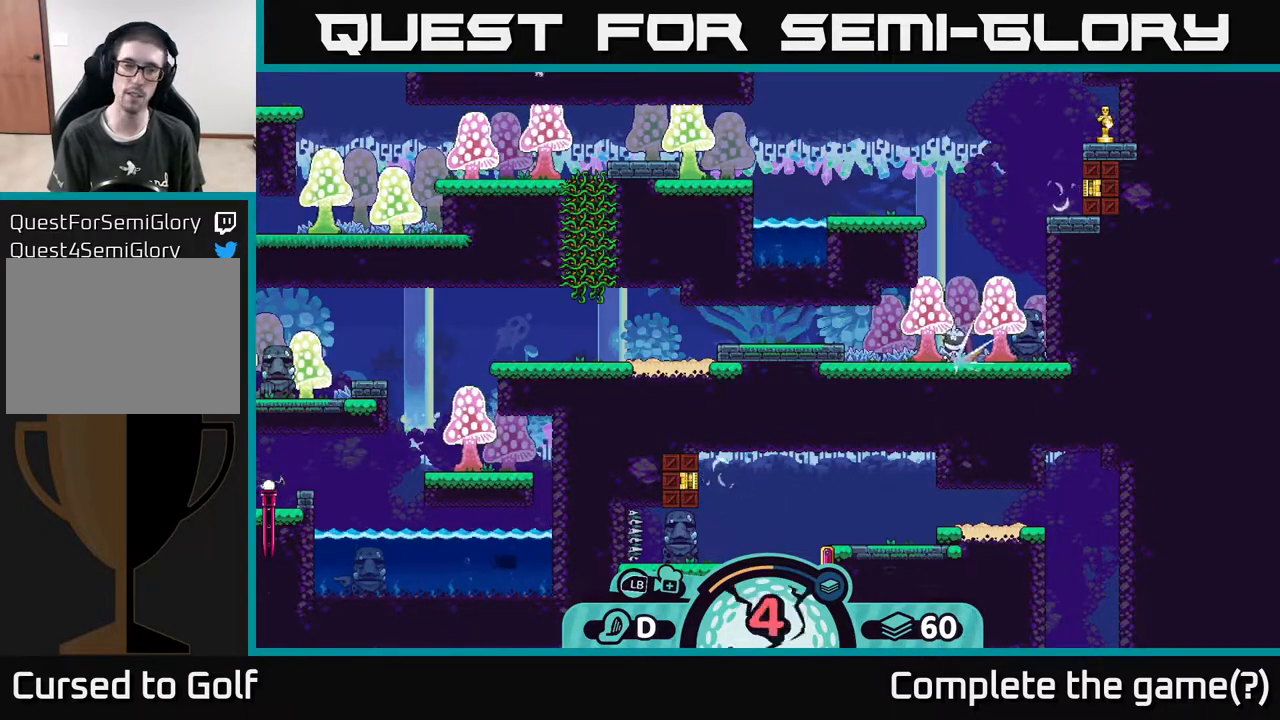
{"buttons": [], "left_stick": "left", "right_stick": "center", "events": []}
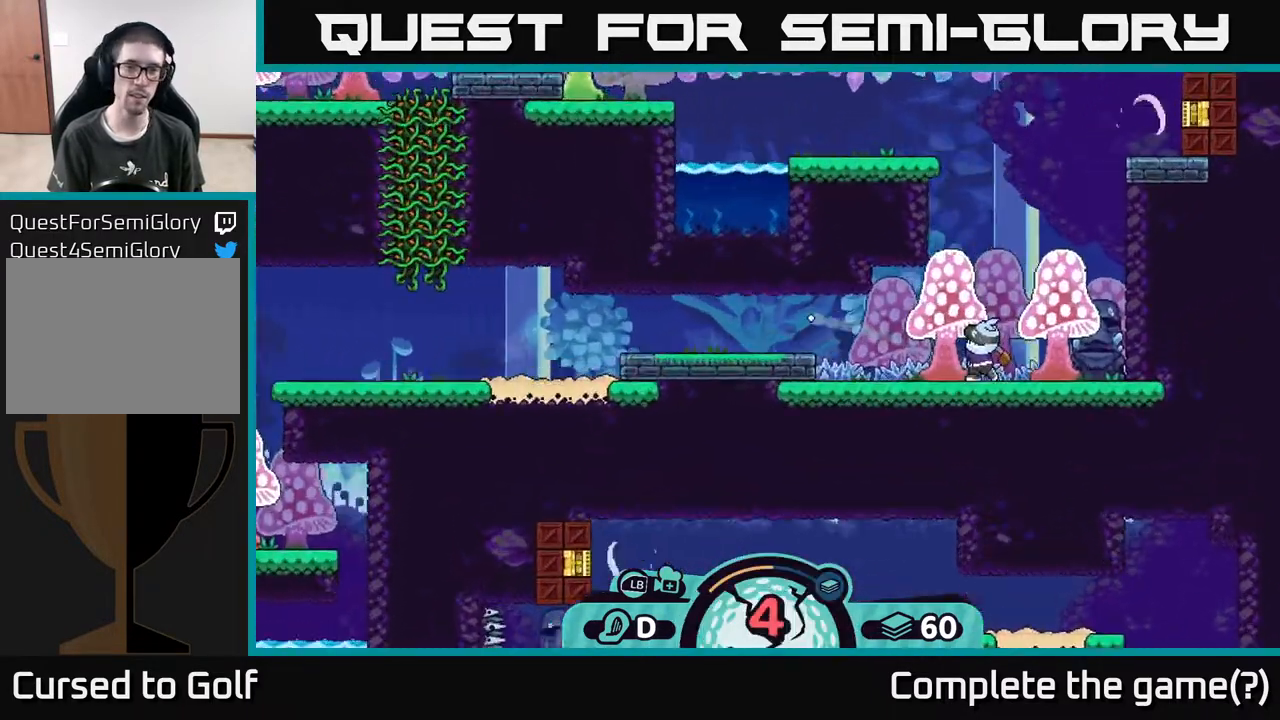
{"buttons": [], "left_stick": "left", "right_stick": "center", "events": [[150, "A", "down"], [250, "A", "up"]]}
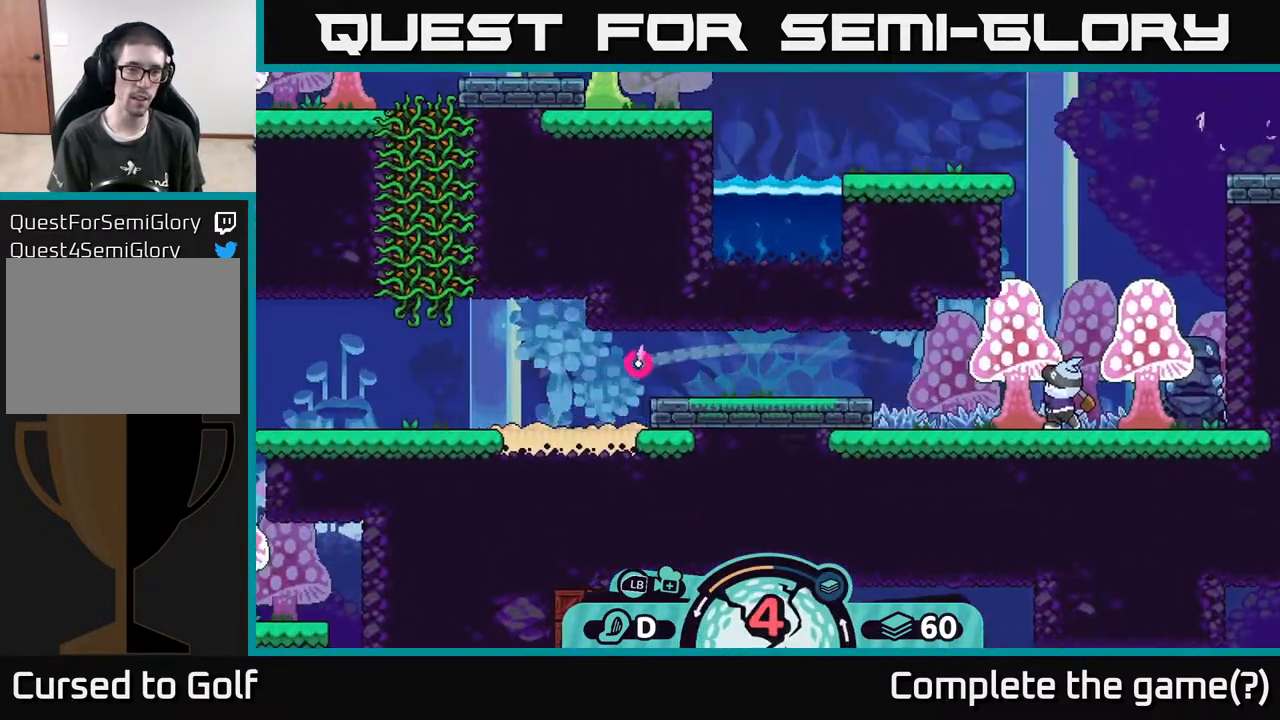
{"buttons": [], "left_stick": "left", "right_stick": "center", "events": [[50, "left_stick", "center"], [333, "left_stick", "left"]]}
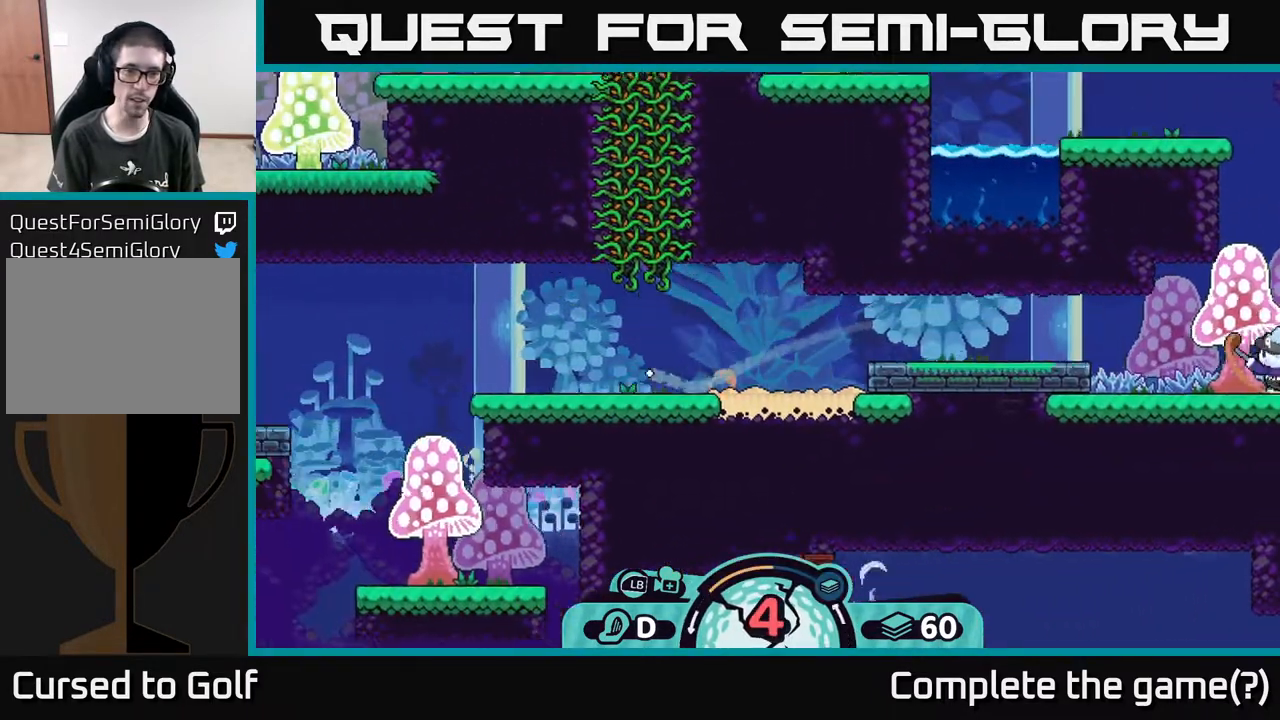
{"buttons": [], "left_stick": "right", "right_stick": "center", "events": [[250, "left_stick", "center"], [383, "left_stick", "right"]]}
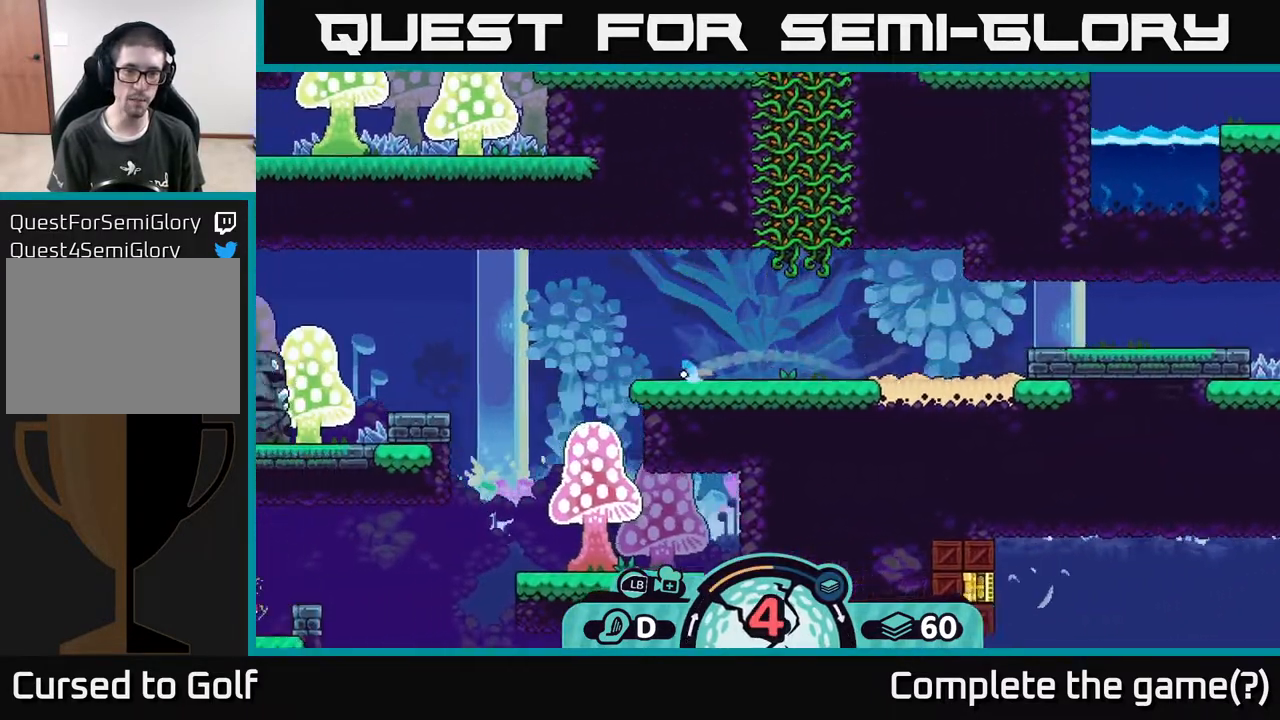
{"buttons": [], "left_stick": "right", "right_stick": "center", "events": []}
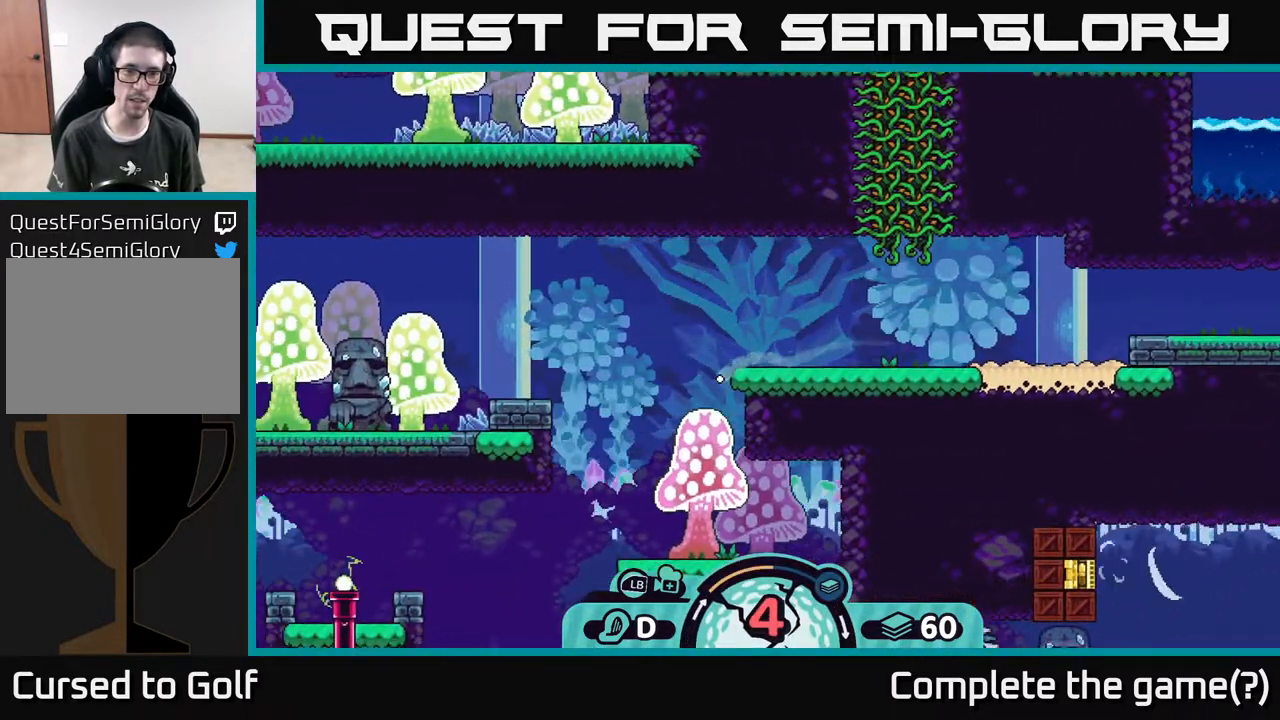
{"buttons": [], "left_stick": "right", "right_stick": "center", "events": [[233, "A", "down"], [317, "A", "up"], [383, "A", "down"], [467, "A", "up"]]}
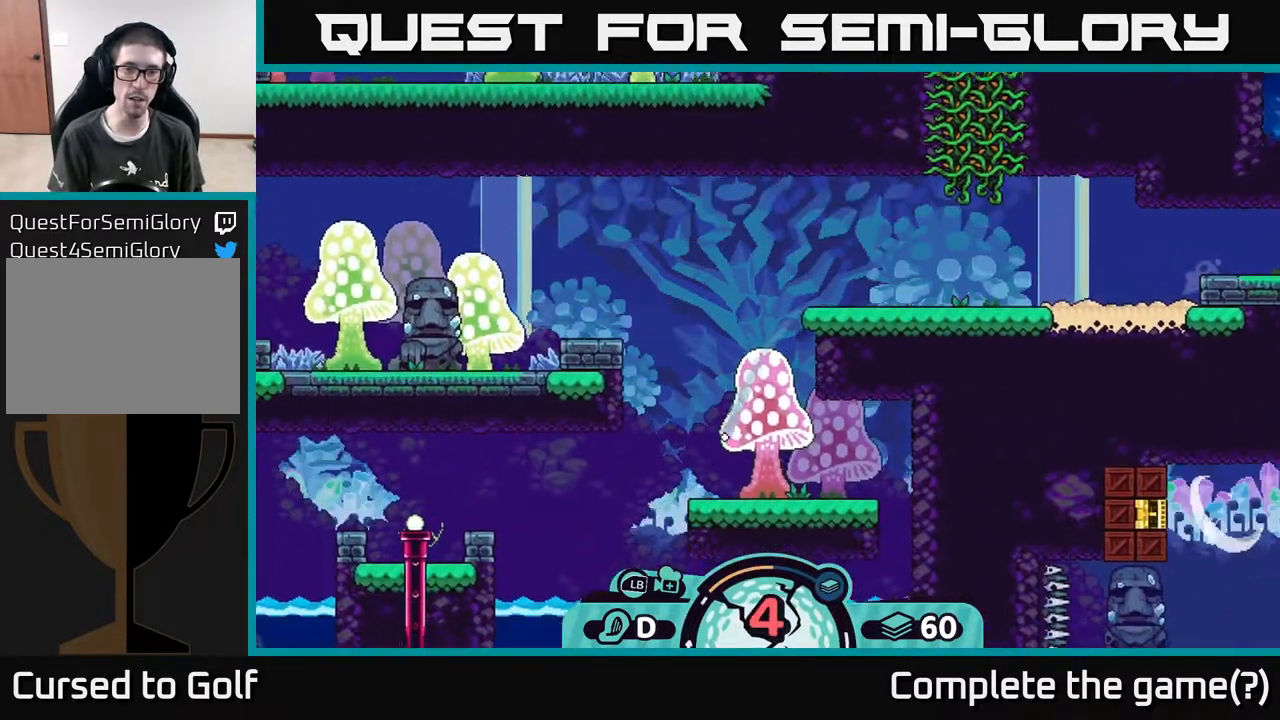
{"buttons": [], "left_stick": "right", "right_stick": "center", "events": [[50, "A", "down"], [100, "A", "up"], [150, "A", "down"], [233, "A", "up"], [283, "A", "down"], [367, "A", "up"], [433, "A", "down"], [500, "A", "up"]]}
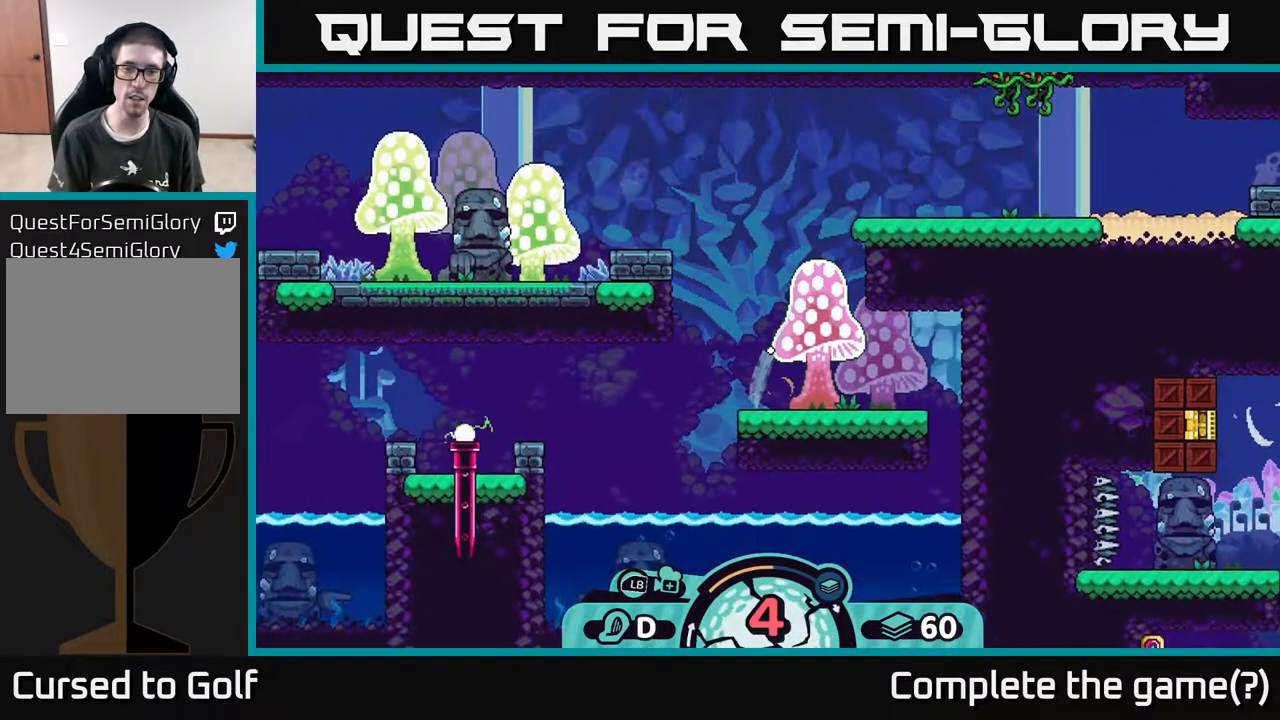
{"buttons": [], "left_stick": "left", "right_stick": "center", "events": [[100, "left_stick", "center"], [283, "left_stick", "left"]]}
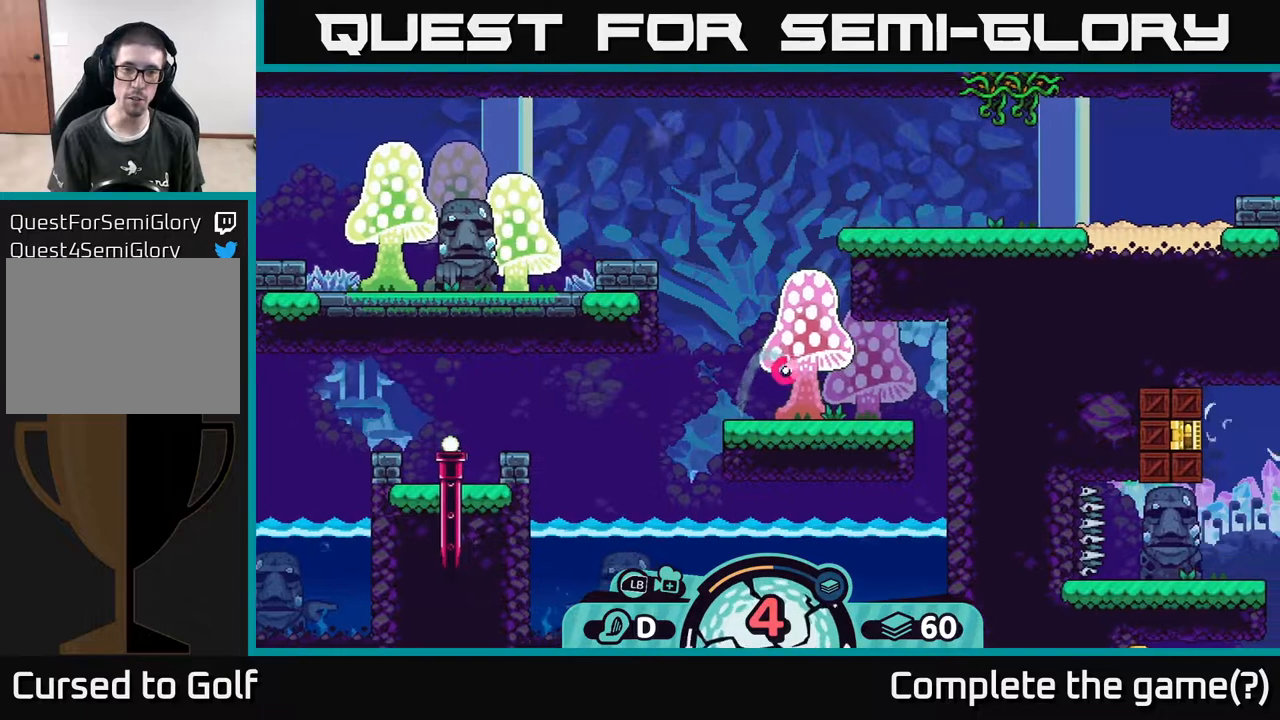
{"buttons": [], "left_stick": "left", "right_stick": "center", "events": []}
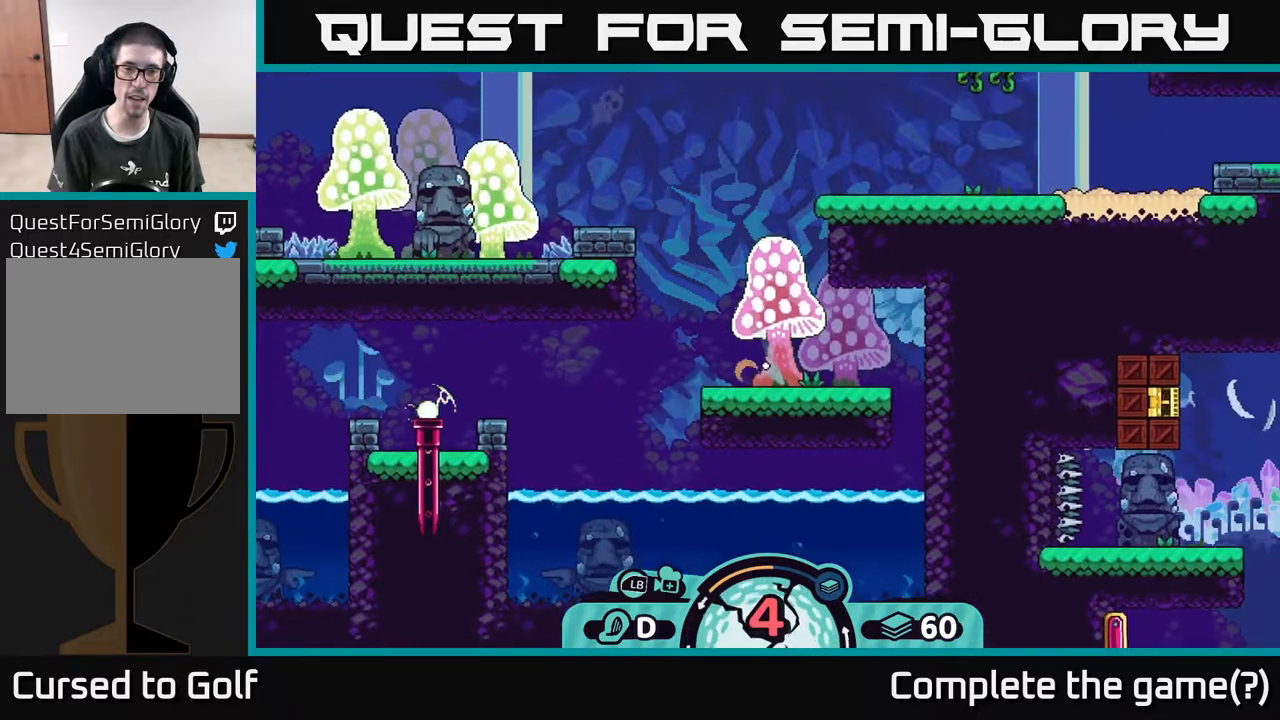
{"buttons": [], "left_stick": "right", "right_stick": "center", "events": [[150, "left_stick", "center"], [367, "left_stick", "right"]]}
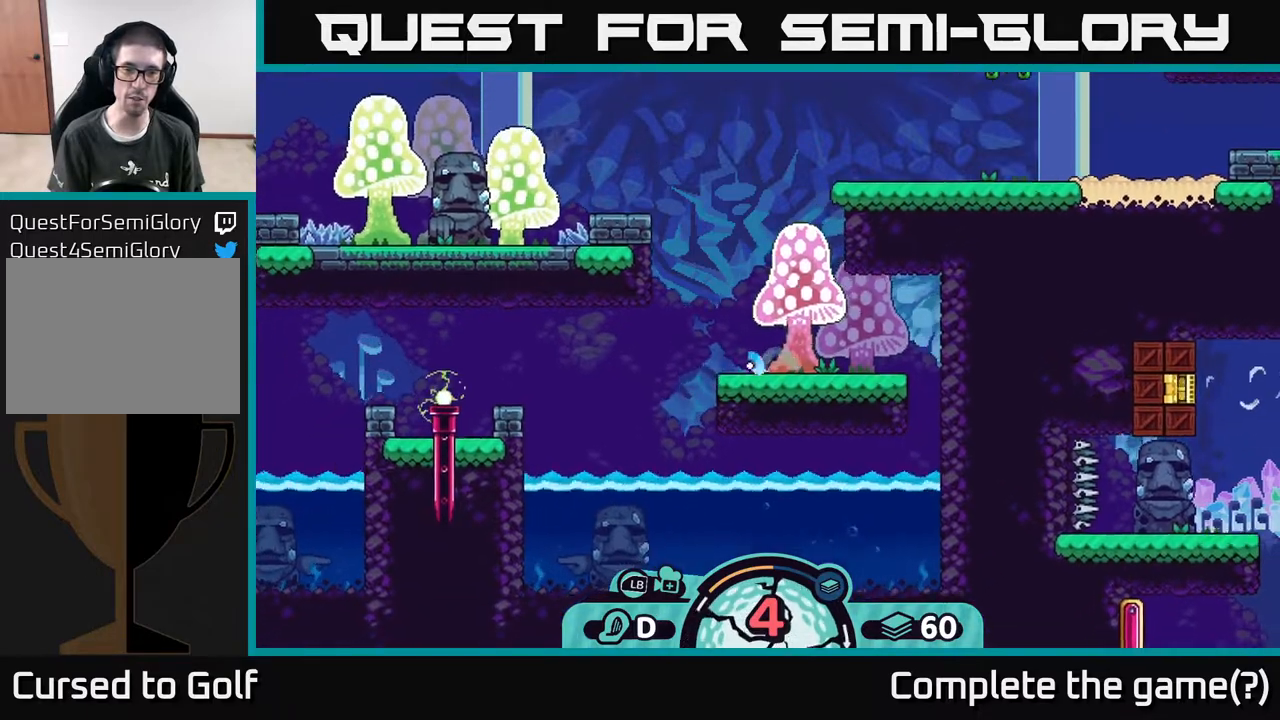
{"buttons": [], "left_stick": "right", "right_stick": "center", "events": [[67, "left_stick", "center"], [233, "left_stick", "right"], [317, "A", "down"], [400, "A", "up"], [450, "A", "down"], [500, "A", "up"]]}
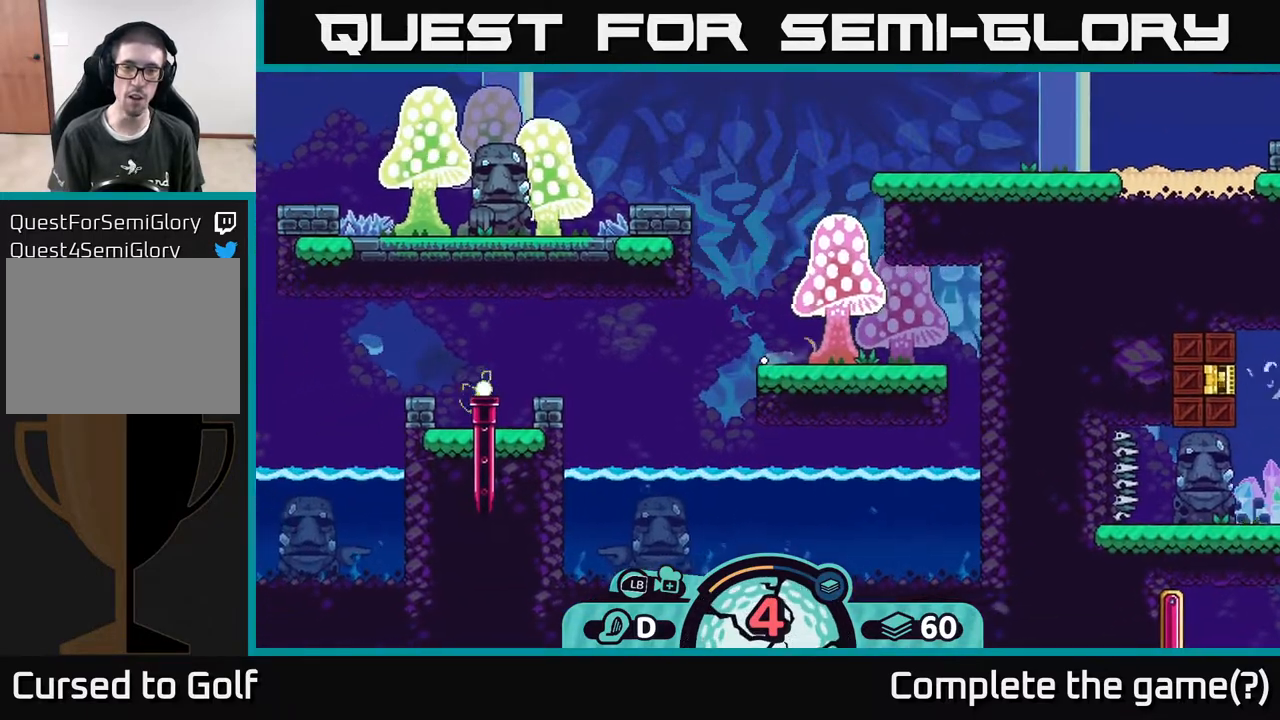
{"buttons": [], "left_stick": "center", "right_stick": "center", "events": [[150, "A", "down"], [233, "A", "up"], [417, "left_stick", "center"]]}